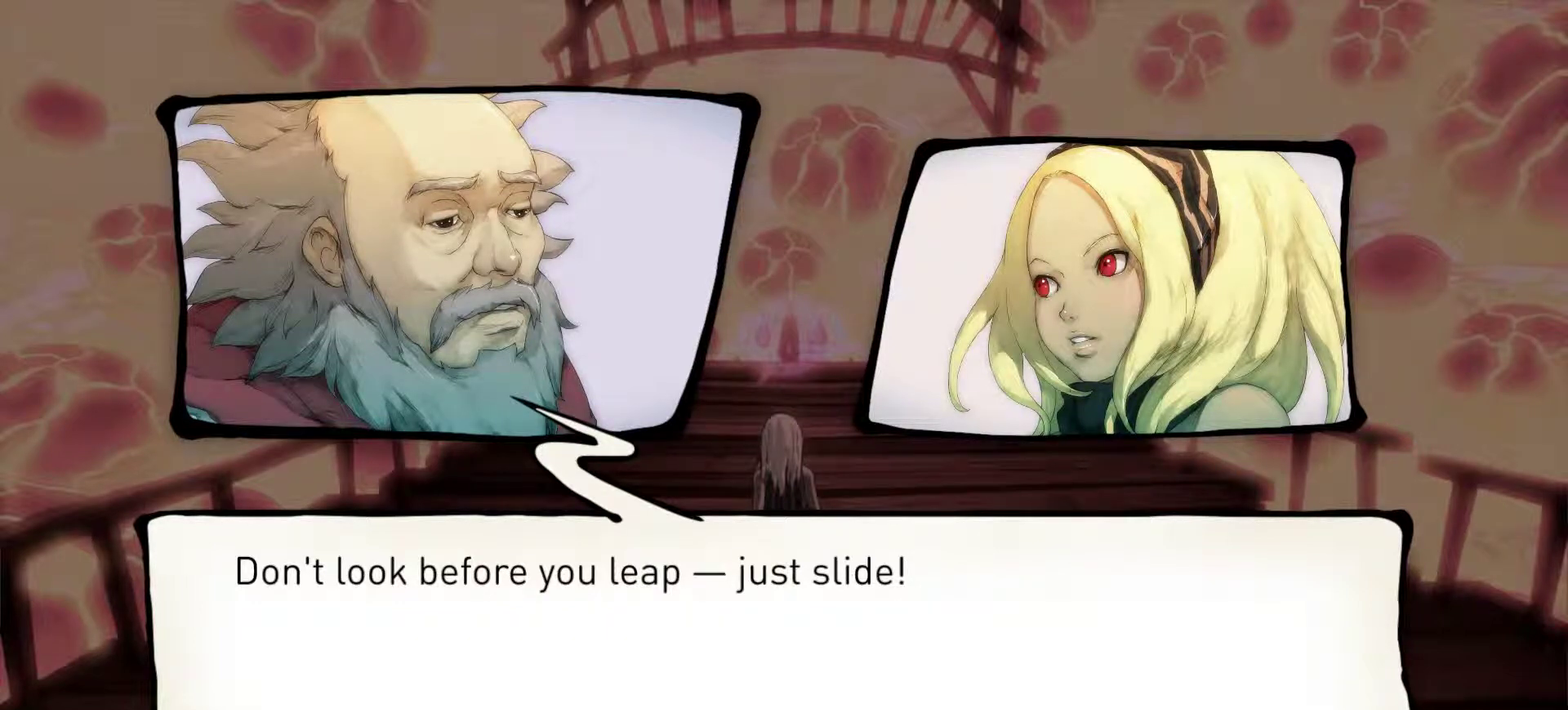
Gameplay with a controller (PlayStation layout); each line is a JSON object with the inputs held at the frame after it (dt_ms = milliseconds from this image to that frame). "events" lists button and stick changes between this image and that frame as [ms after this image, input, new state], when the widget could be followed in between. This document gives stick clicks only as held states, not as events. Not read: L1.
{"dt_ms": 500, "buttons": ["SQUARE"], "left_stick": "center", "right_stick": "center", "events": [[233, "START", "down"], [367, "START", "up"], [483, "SQUARE", "down"]]}
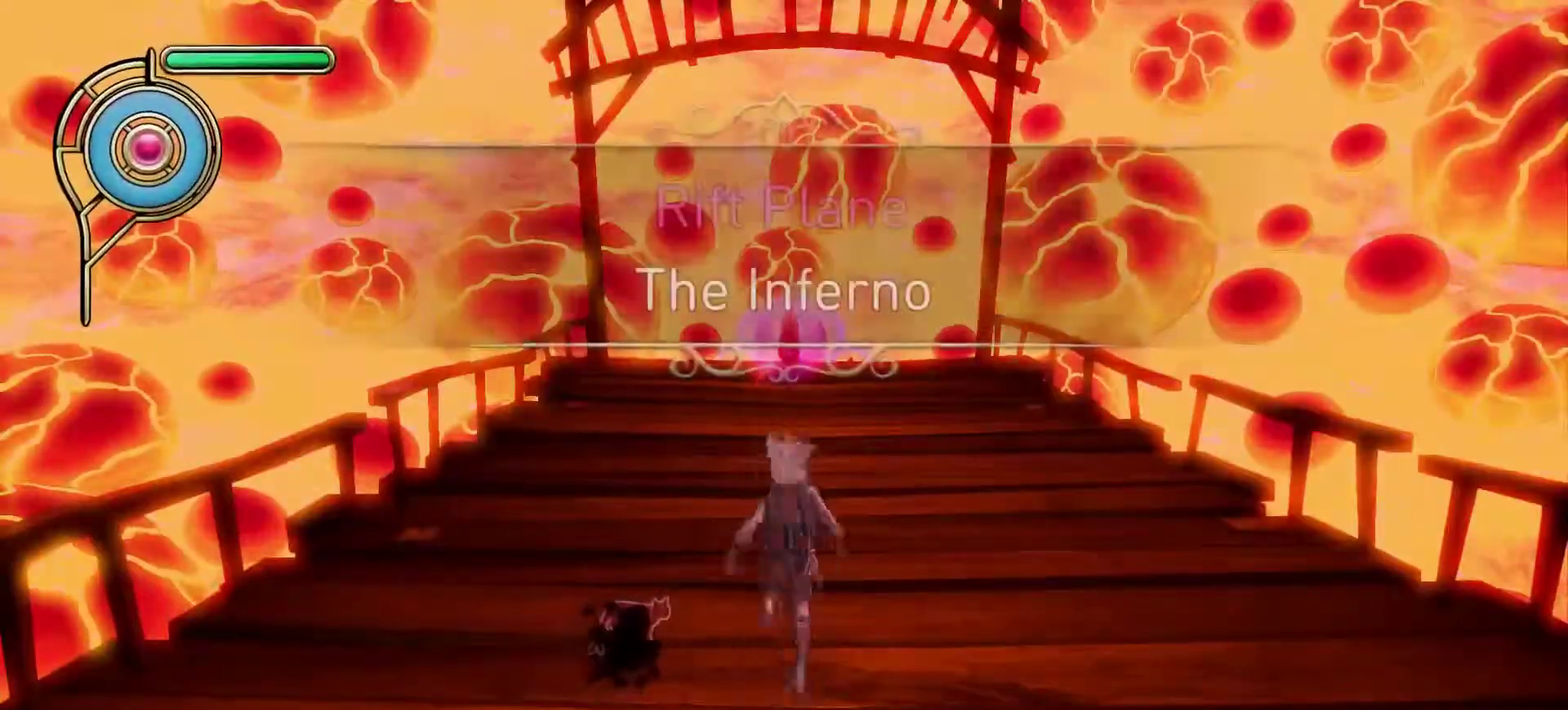
{"dt_ms": 300, "buttons": [], "left_stick": "center", "right_stick": "center", "events": [[133, "SQUARE", "up"]]}
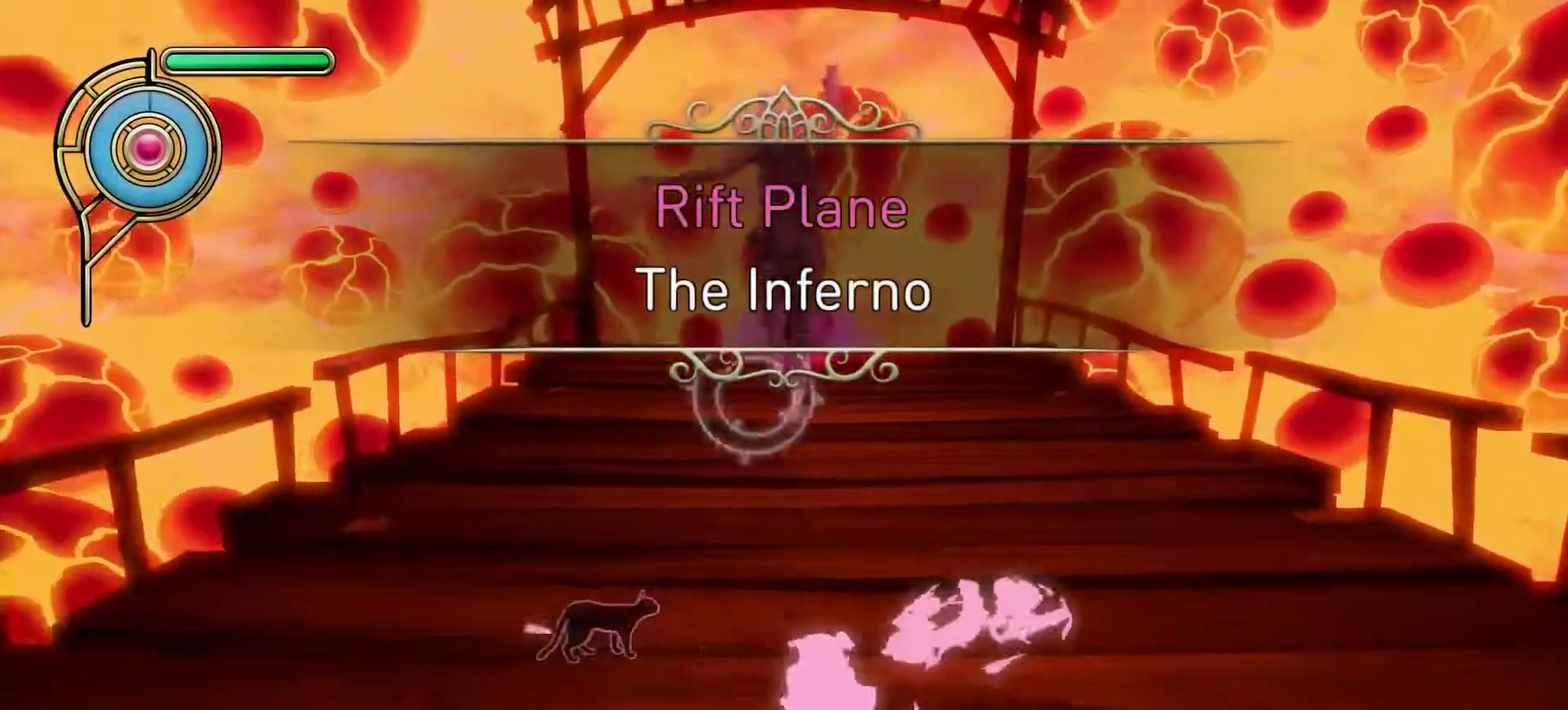
{"dt_ms": 600, "buttons": [], "left_stick": "center", "right_stick": "center", "events": [[67, "left_stick", "down"], [267, "left_stick", "center"]]}
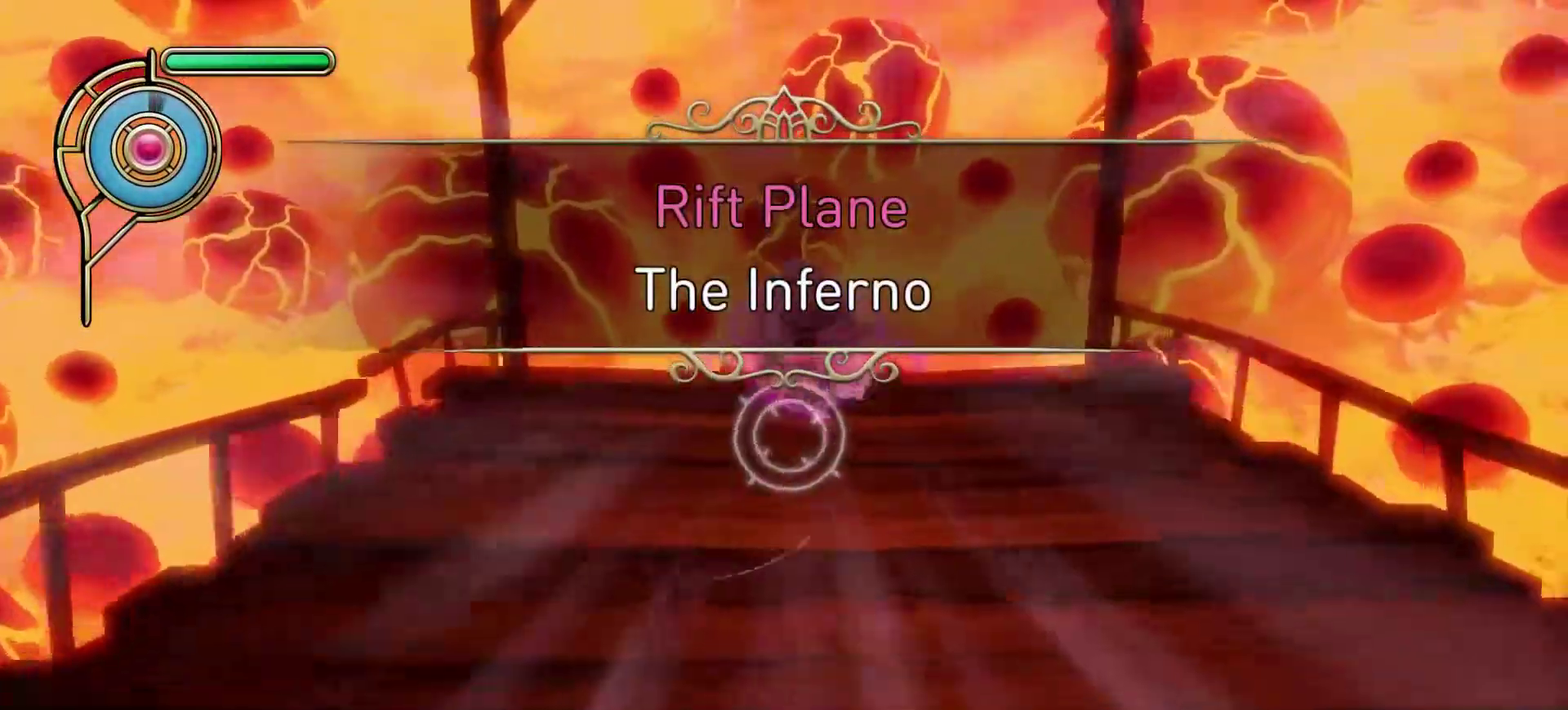
{"dt_ms": 600, "buttons": [], "left_stick": "up", "right_stick": "down", "events": [[83, "left_stick", "up"], [250, "right_stick", "down"], [367, "right_stick", "center"], [600, "right_stick", "down"]]}
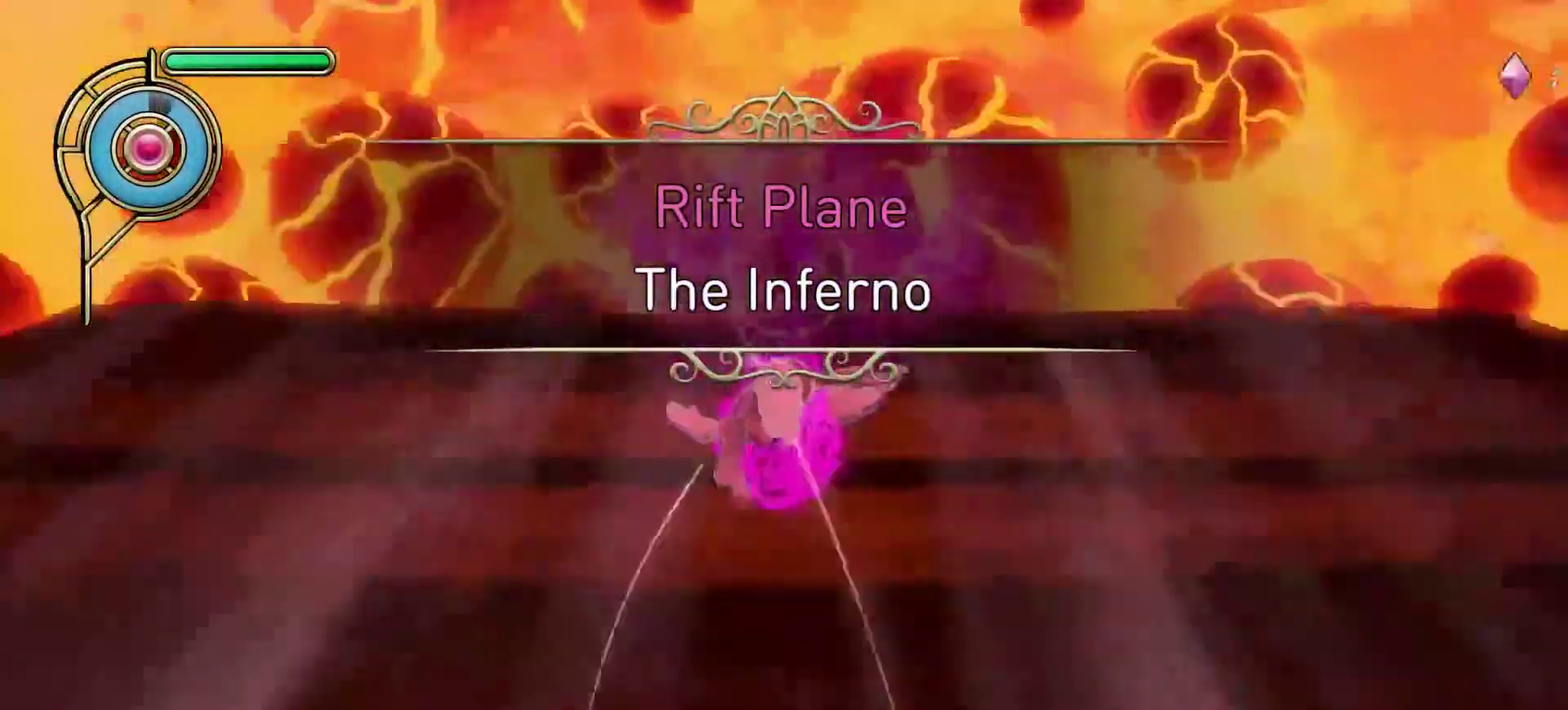
{"dt_ms": 600, "buttons": [], "left_stick": "down", "right_stick": "center", "events": [[133, "left_stick", "center"], [167, "right_stick", "center"], [350, "left_stick", "down"], [450, "SQUARE", "down"], [567, "SQUARE", "up"]]}